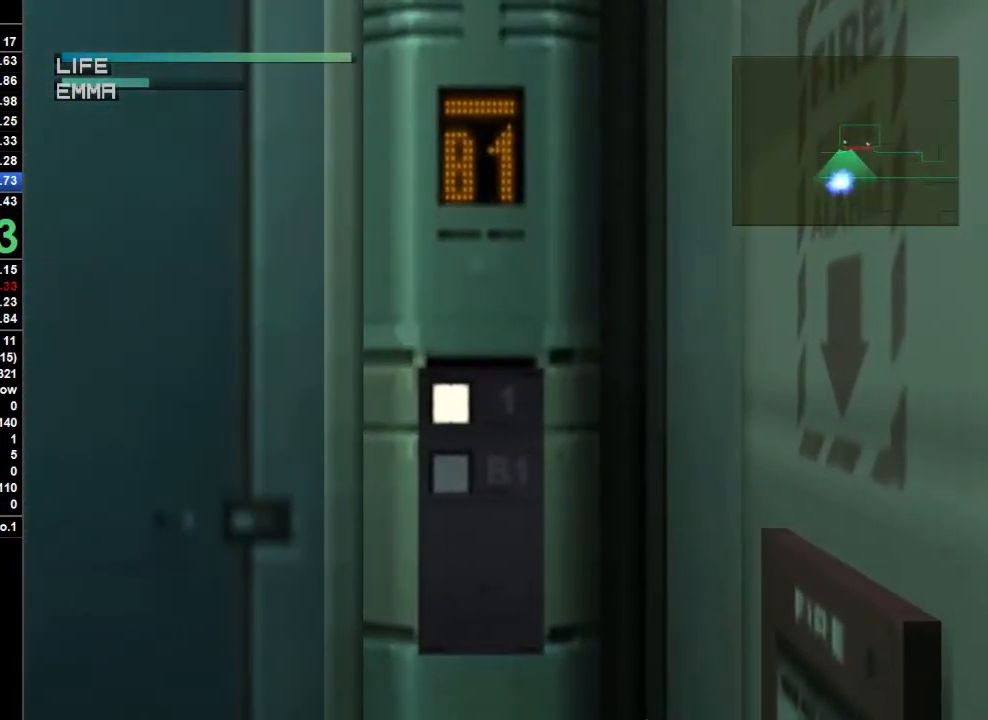
Gameplay with a controller (PlayStation layout); each line is a JSON object with the inputs held at the frame after it (dt_ms = milliseconds from this image to that frame). "button_events" lists button changes between this image and that frame as [ms after this image, input, new state], when the widget could be followed in between (sticks are given only as held states). Not read: L1 L3 R1.
{"dt_ms": 1000, "buttons": ["CROSS"], "left_stick": "left", "right_stick": "center", "button_events": [[967, "CROSS", "down"]]}
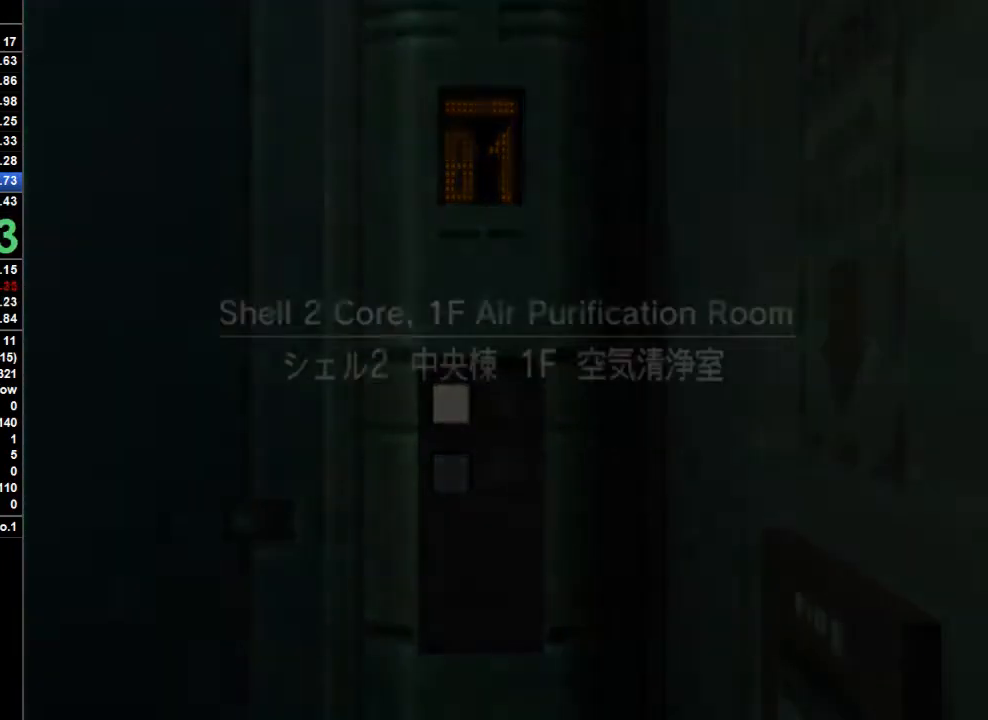
{"dt_ms": 500, "buttons": ["CROSS"], "left_stick": "left", "right_stick": "center", "button_events": [[67, "CROSS", "up"], [133, "CROSS", "down"], [167, "CROSS", "up"], [233, "CROSS", "down"], [267, "CROSS", "up"], [300, "CROSS", "down"], [367, "CROSS", "up"], [400, "CROSS", "down"], [467, "CROSS", "up"], [500, "CROSS", "down"]]}
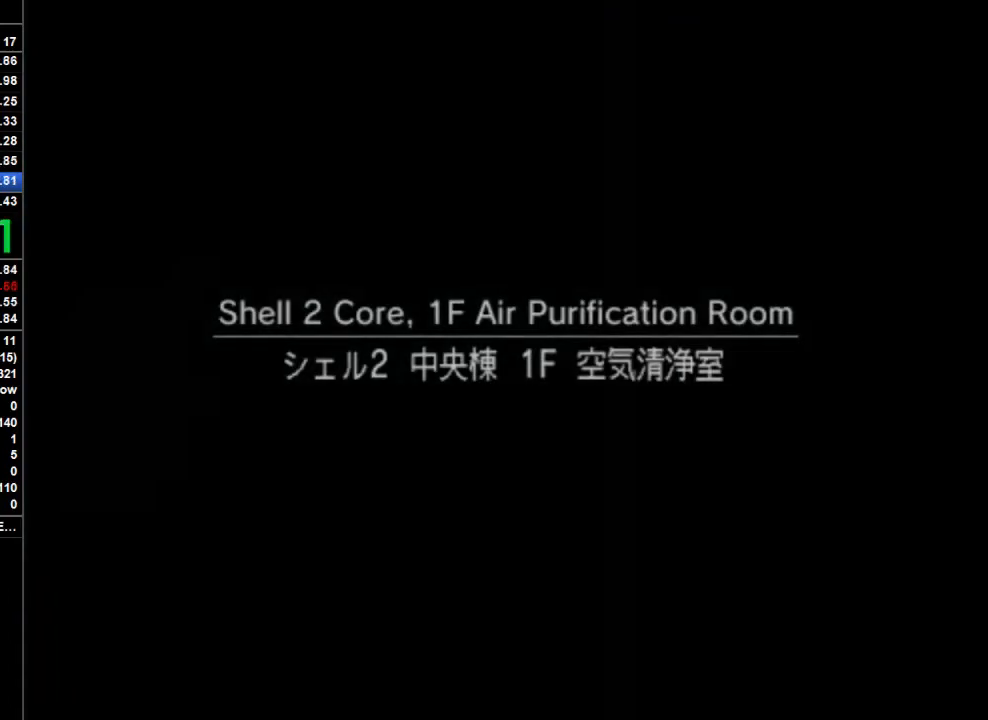
{"dt_ms": 500, "buttons": [], "left_stick": "left", "right_stick": "center", "button_events": [[67, "CROSS", "up"], [100, "CROSS", "down"], [133, "CROSS", "up"], [200, "CROSS", "down"], [233, "CROSS", "up"], [300, "CROSS", "down"], [367, "CROSS", "up"], [400, "CROSS", "down"], [433, "CROSS", "up"]]}
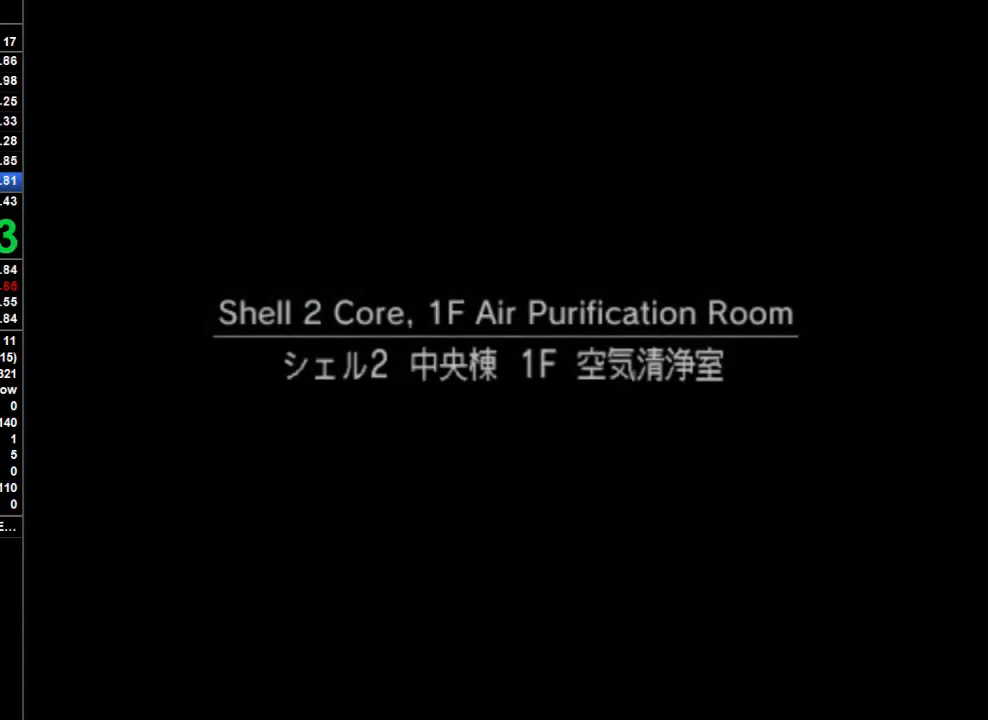
{"dt_ms": 500, "buttons": [], "left_stick": "left", "right_stick": "center", "button_events": [[33, "CROSS", "down"], [67, "CROSS", "up"], [200, "CROSS", "down"], [233, "CROSS", "up"], [367, "CROSS", "down"], [467, "CROSS", "up"]]}
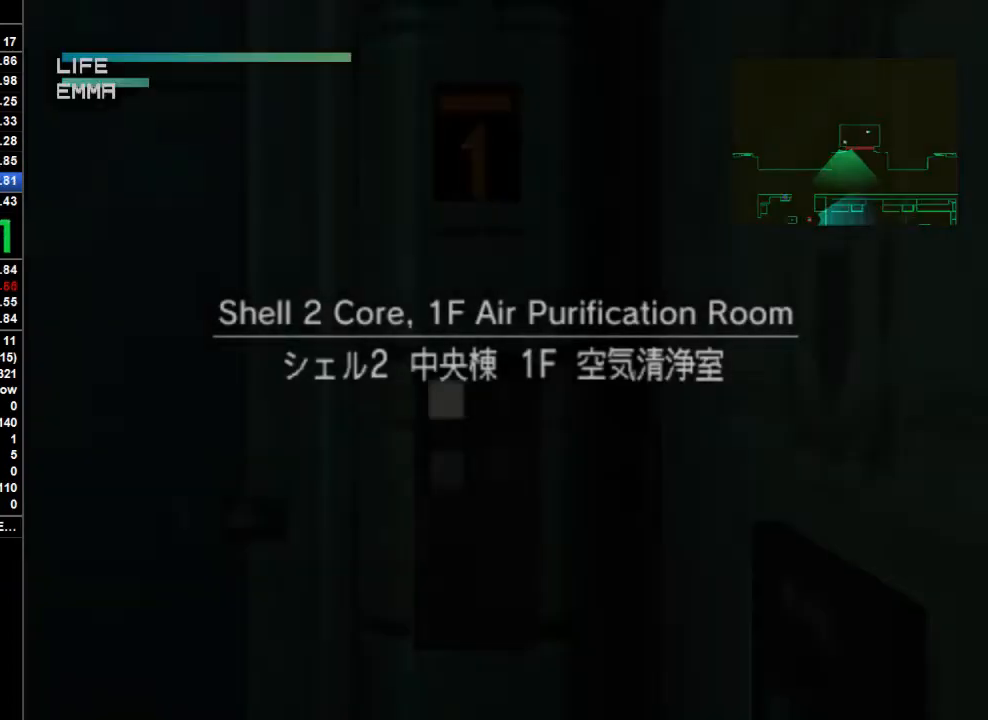
{"dt_ms": 500, "buttons": [], "left_stick": "left", "right_stick": "center", "button_events": [[33, "CROSS", "down"], [100, "CROSS", "up"]]}
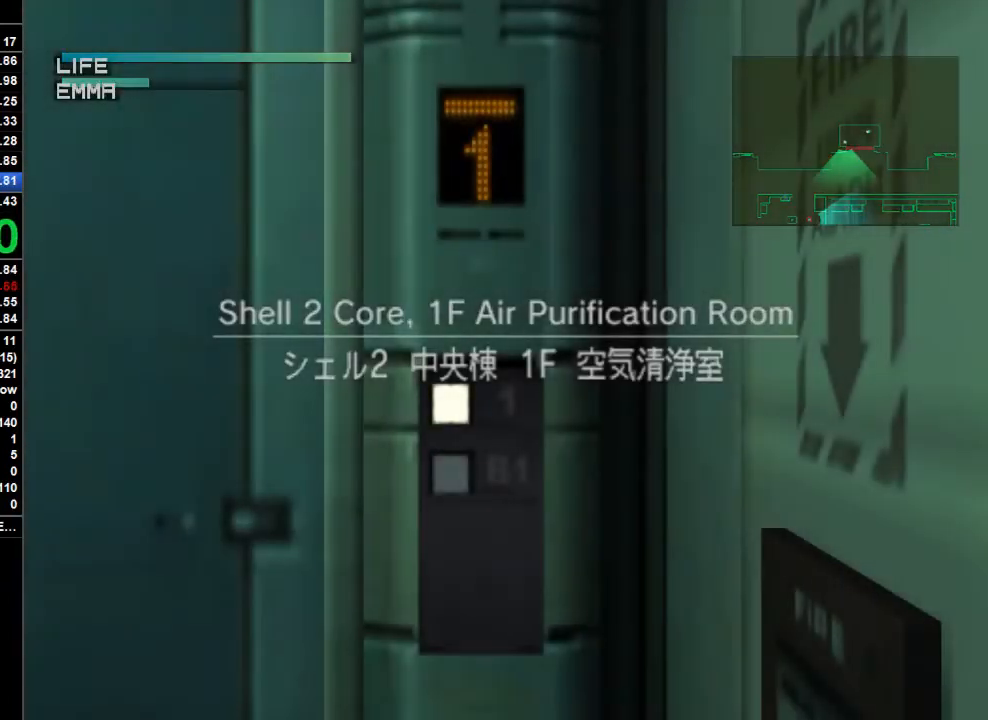
{"dt_ms": 1000, "buttons": [], "left_stick": "left", "right_stick": "center", "button_events": []}
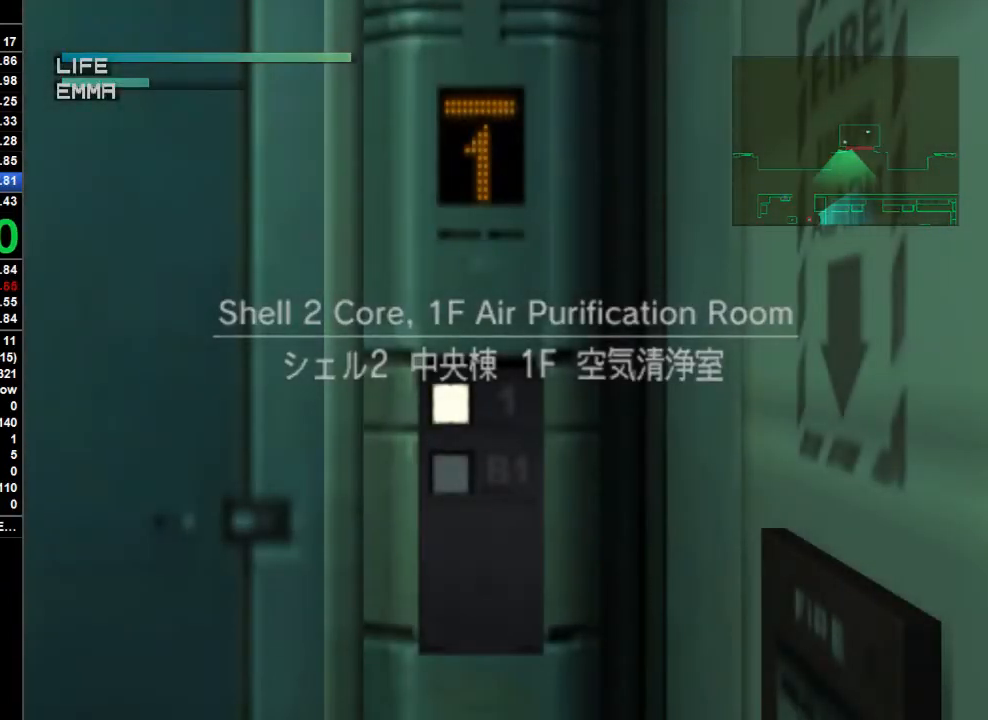
{"dt_ms": 500, "buttons": [], "left_stick": "left", "right_stick": "center", "button_events": []}
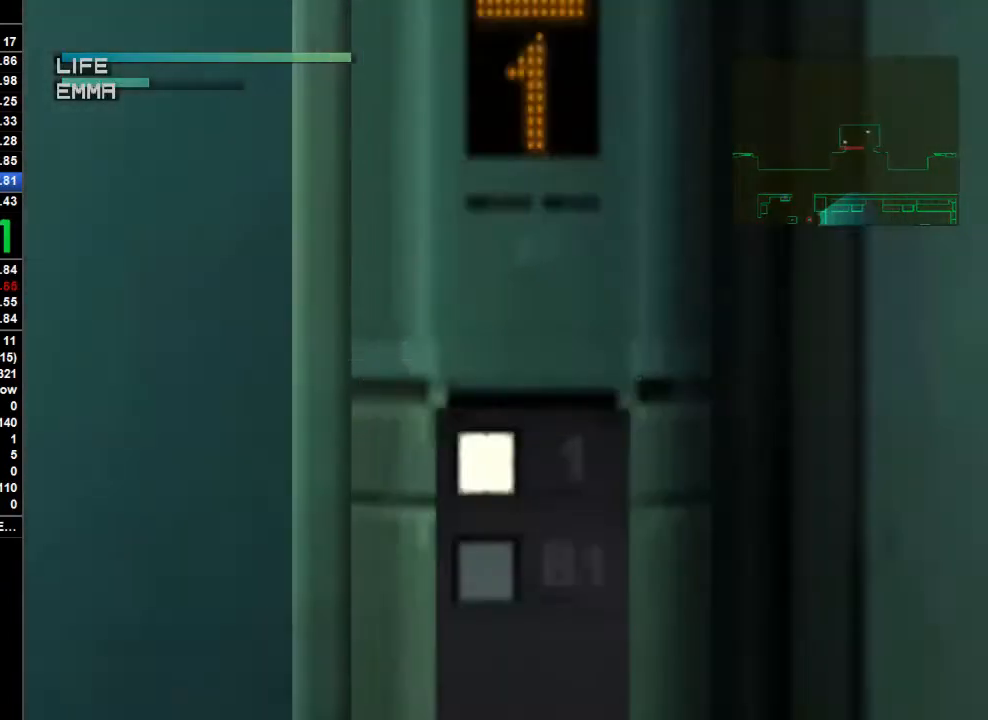
{"dt_ms": 500, "buttons": [], "left_stick": "up-right", "right_stick": "center", "button_events": []}
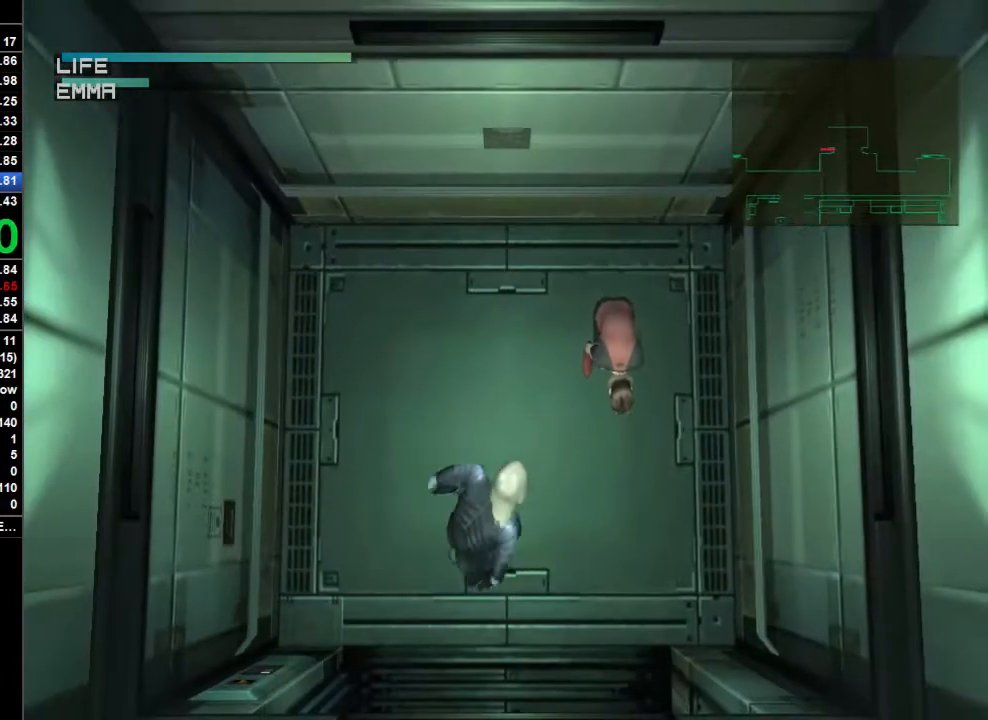
{"dt_ms": 500, "buttons": ["TRIANGLE"], "left_stick": "down-left", "right_stick": "center", "button_events": [[200, "TRIANGLE", "down"]]}
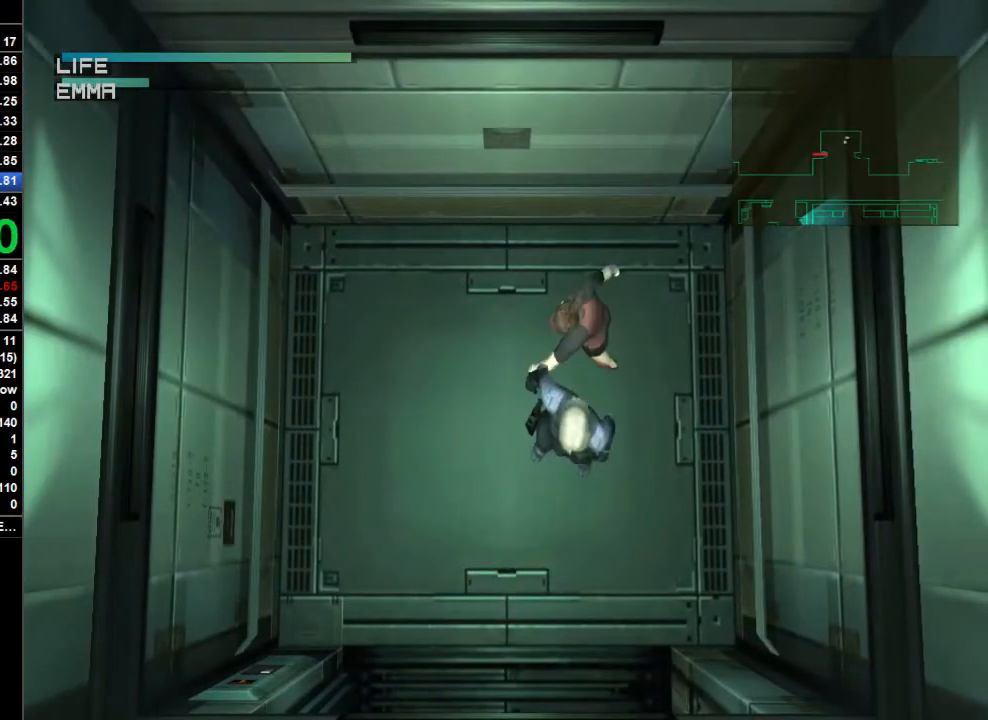
{"dt_ms": 500, "buttons": ["TRIANGLE"], "left_stick": "down-left", "right_stick": "center", "button_events": []}
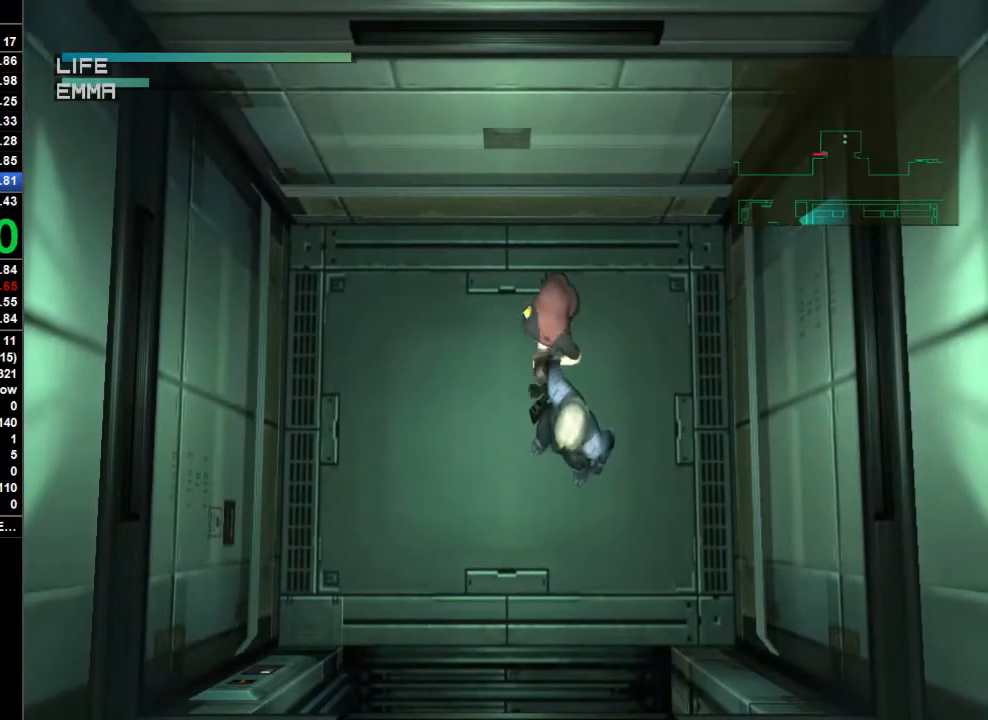
{"dt_ms": 500, "buttons": ["TRIANGLE"], "left_stick": "down-left", "right_stick": "center", "button_events": []}
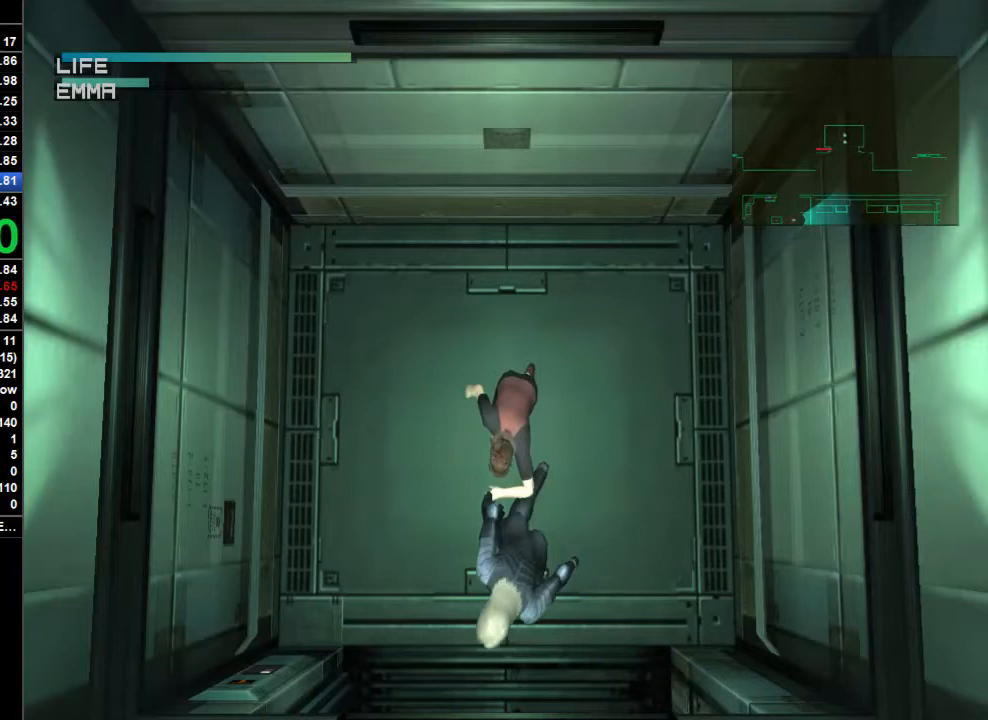
{"dt_ms": 500, "buttons": ["TRIANGLE"], "left_stick": "down-left", "right_stick": "center", "button_events": []}
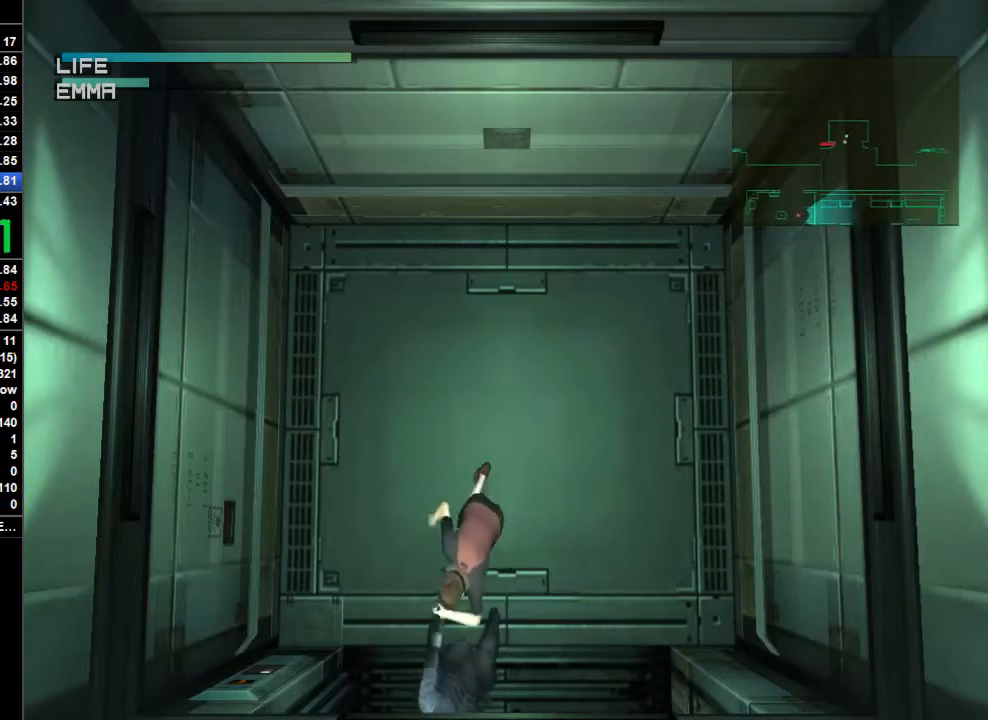
{"dt_ms": 500, "buttons": ["TRIANGLE"], "left_stick": "down-left", "right_stick": "center", "button_events": []}
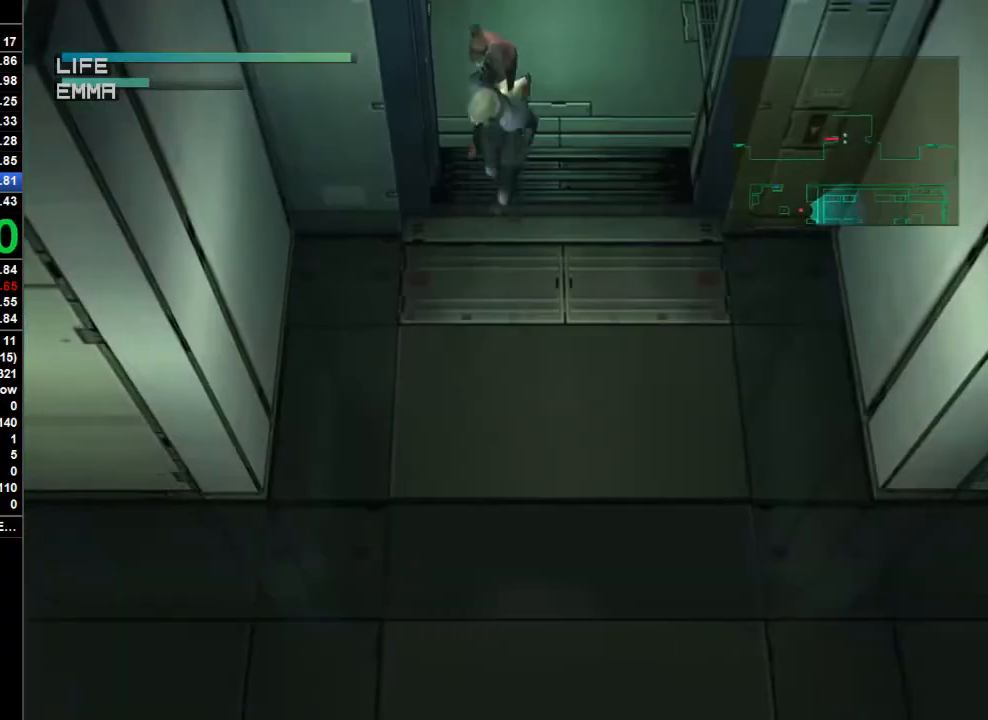
{"dt_ms": 500, "buttons": ["TRIANGLE"], "left_stick": "down-left", "right_stick": "center", "button_events": []}